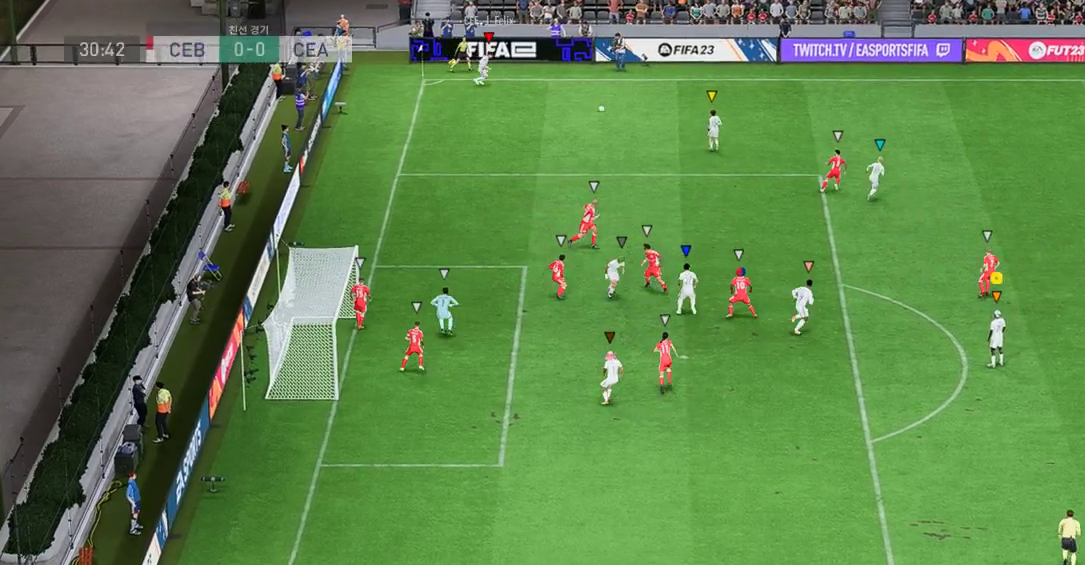
Gameplay with a controller (Xbox layout); each line is a JSON object with the inputs held at the frame after it. "events" lists button and stick changes between this image and that frame as [ms after this image, input, new state], when the widget could be followed in between. Not read: L3 R3 right_stick.
{"buttons": [], "left_stick": "up", "events": [[34, "left_stick", "up-left"], [319, "left_stick", "up"]]}
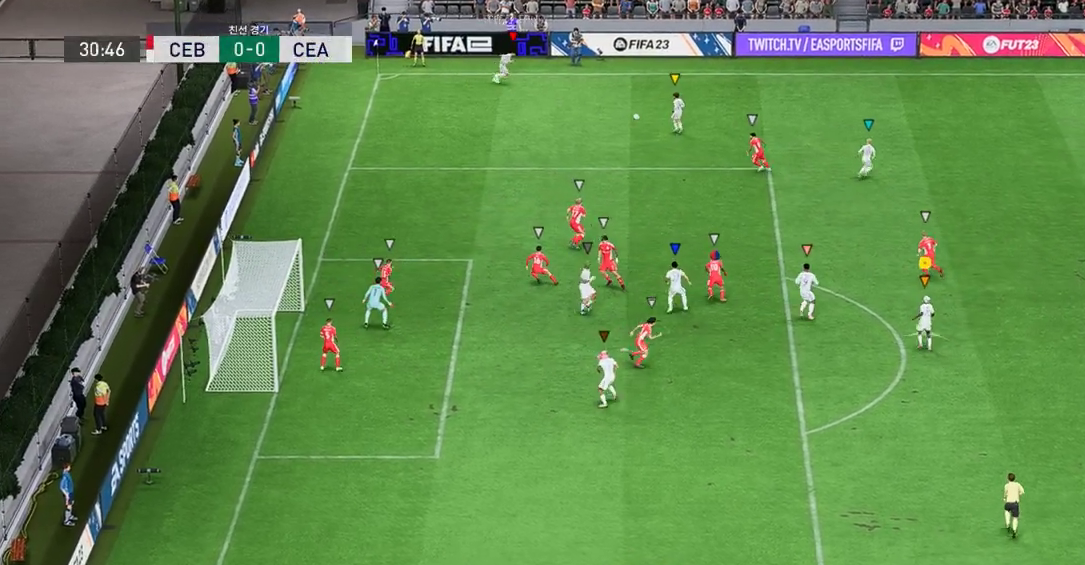
{"buttons": ["R2"], "left_stick": "up", "events": [[302, "R2", "down"]]}
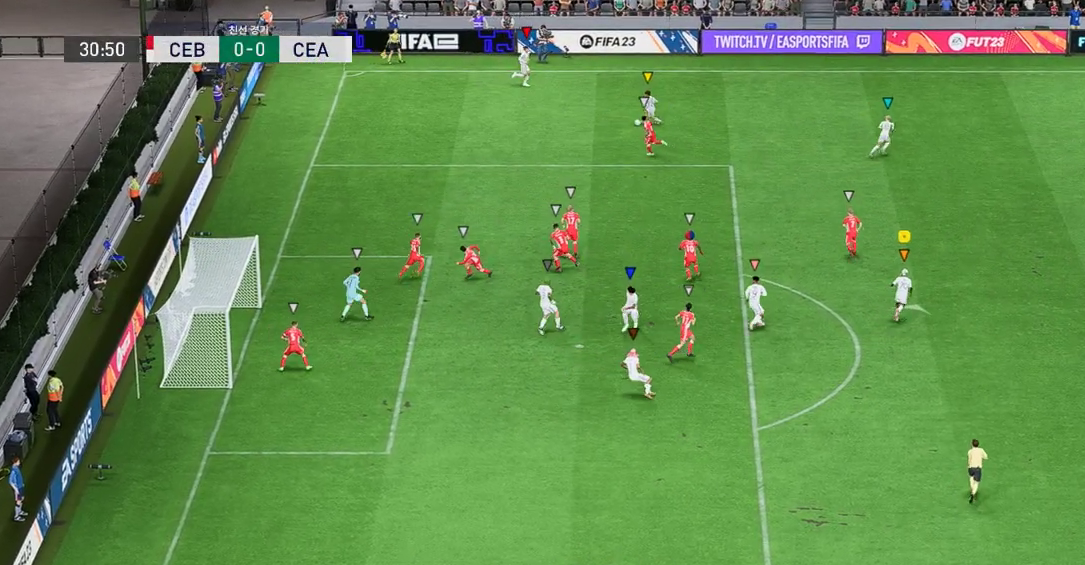
{"buttons": ["R2"], "left_stick": "up-left", "events": [[302, "left_stick", "up-left"]]}
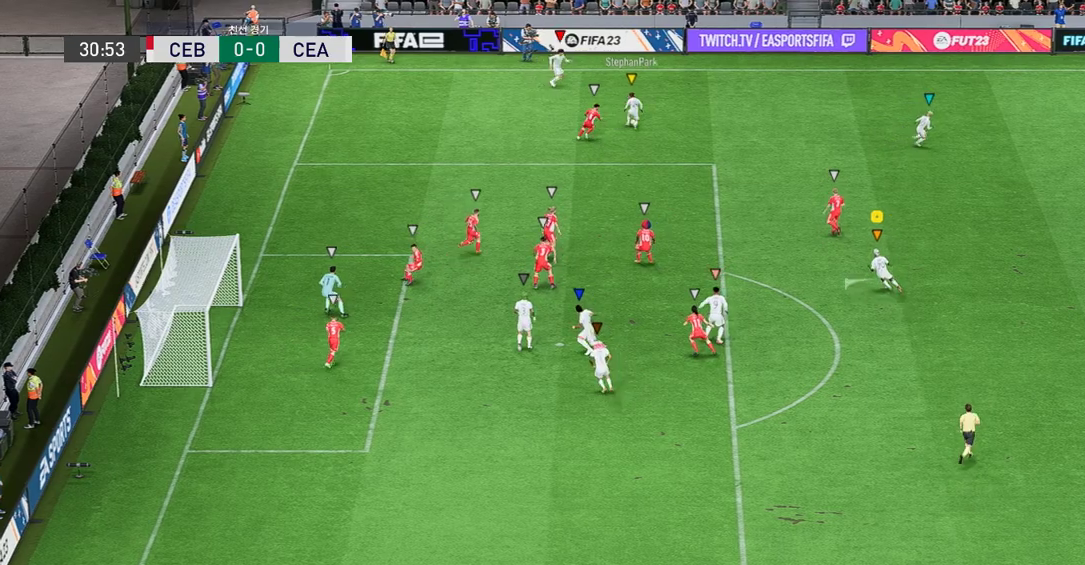
{"buttons": ["R2"], "left_stick": "up-left", "events": []}
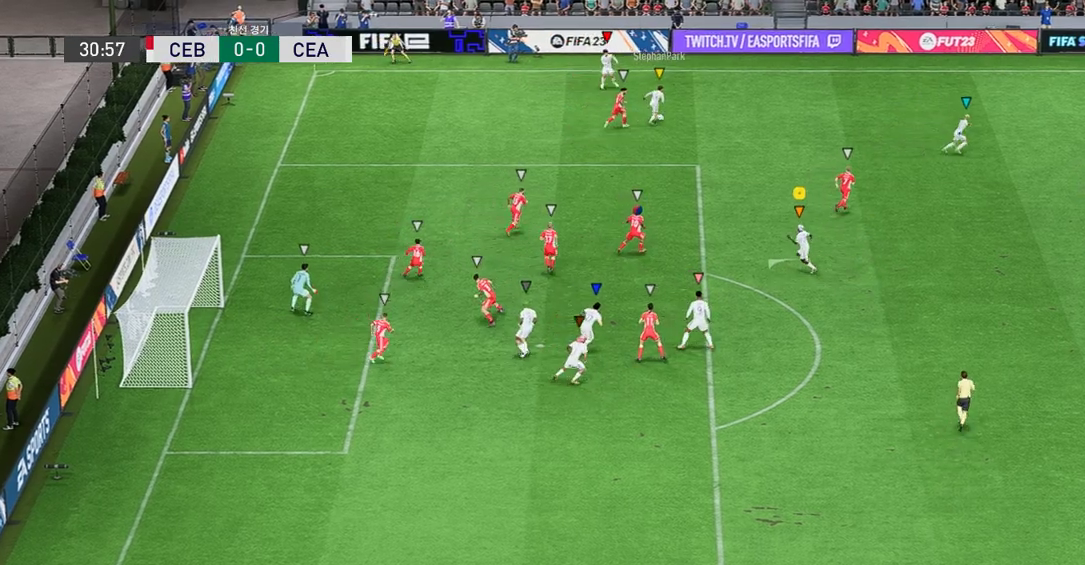
{"buttons": ["R2"], "left_stick": "up-left", "events": []}
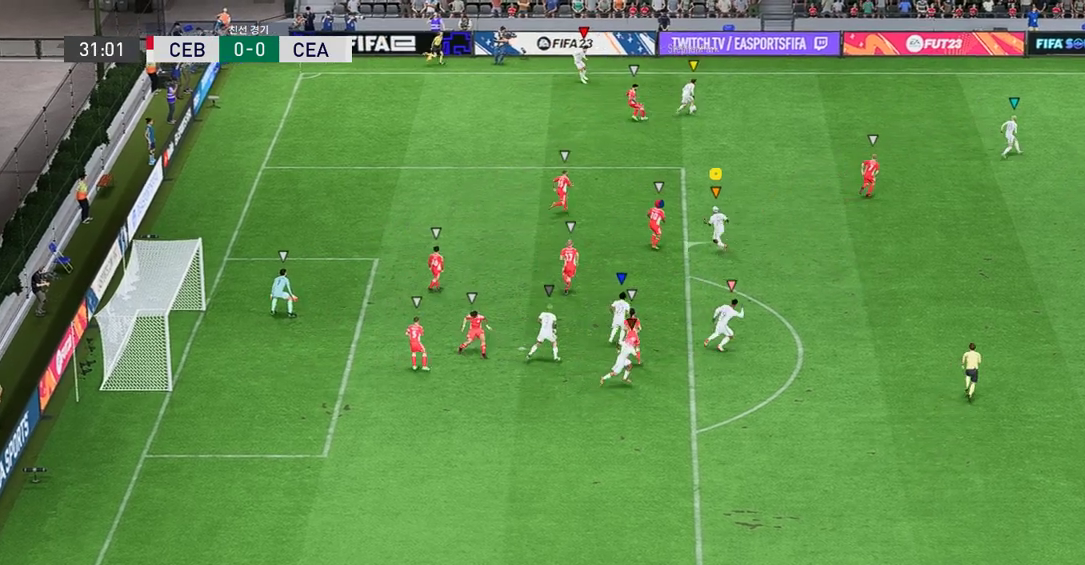
{"buttons": ["R2"], "left_stick": "up-left", "events": []}
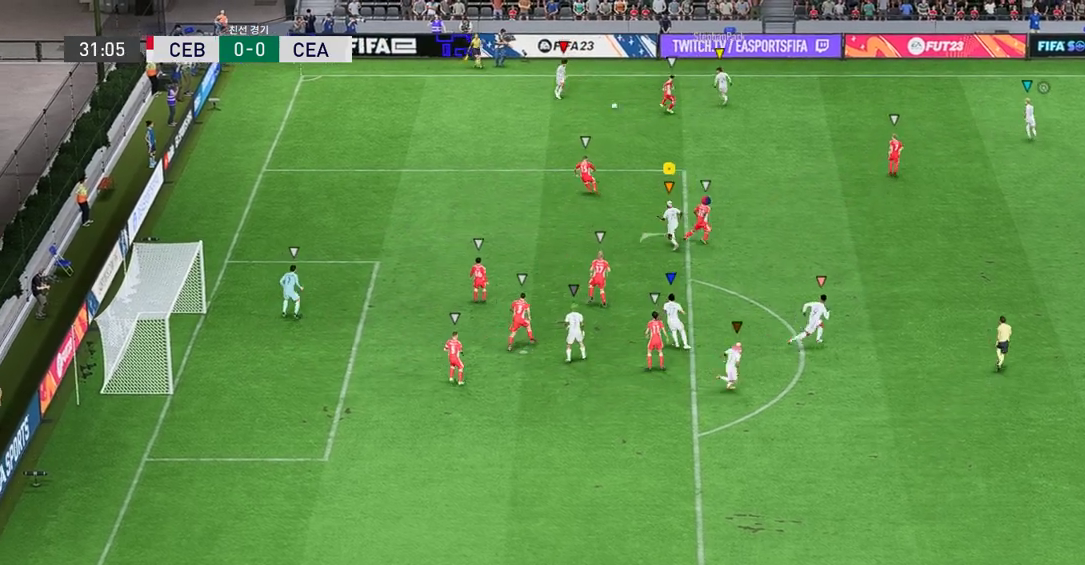
{"buttons": ["R2"], "left_stick": "left", "events": [[151, "left_stick", "center"], [201, "R2", "up"], [285, "left_stick", "left"], [369, "R2", "down"]]}
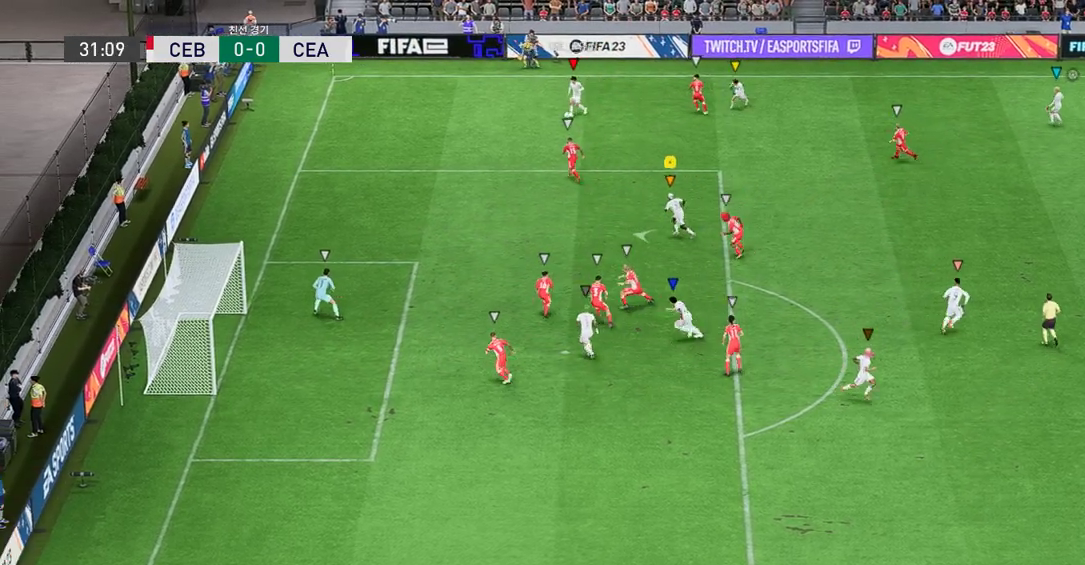
{"buttons": [], "left_stick": "up-left", "events": [[219, "R2", "up"], [420, "left_stick", "up-left"]]}
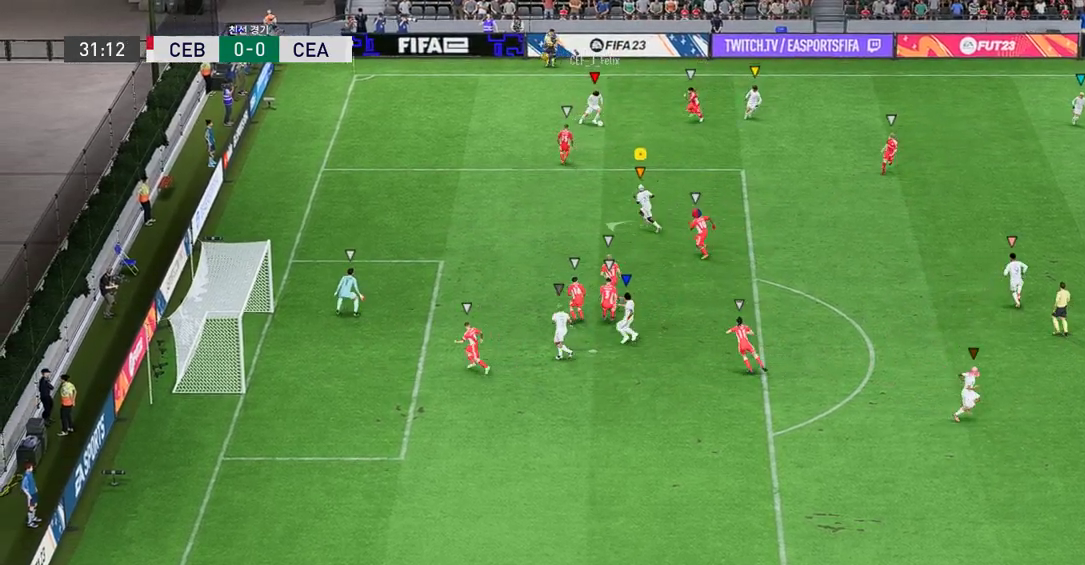
{"buttons": [], "left_stick": "center", "events": [[285, "left_stick", "center"]]}
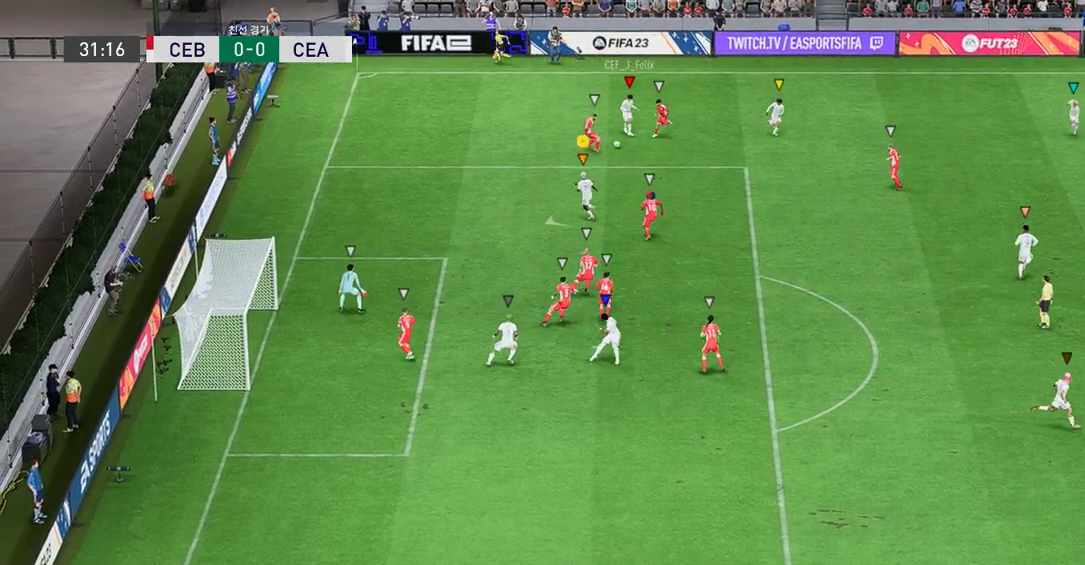
{"buttons": [], "left_stick": "left", "events": [[83, "left_stick", "left"]]}
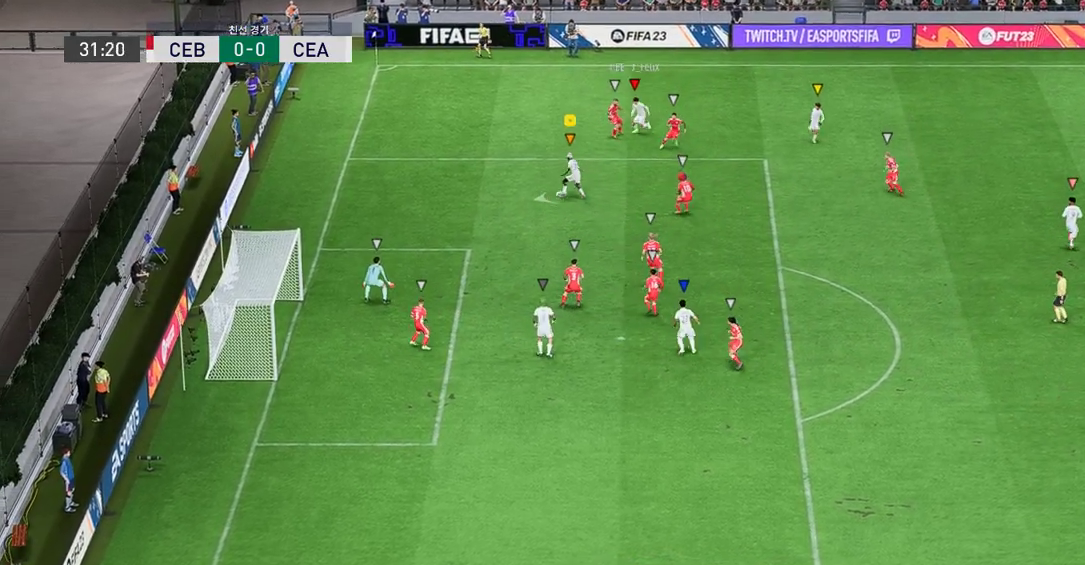
{"buttons": [], "left_stick": "down-left", "events": [[235, "left_stick", "down-left"]]}
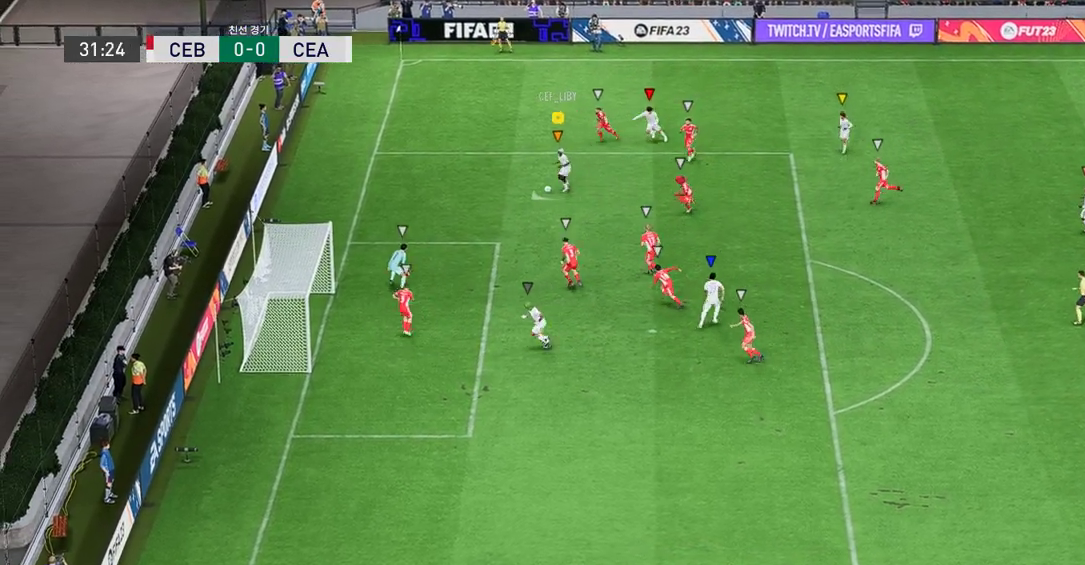
{"buttons": ["X"], "left_stick": "down-left", "events": [[487, "X", "down"]]}
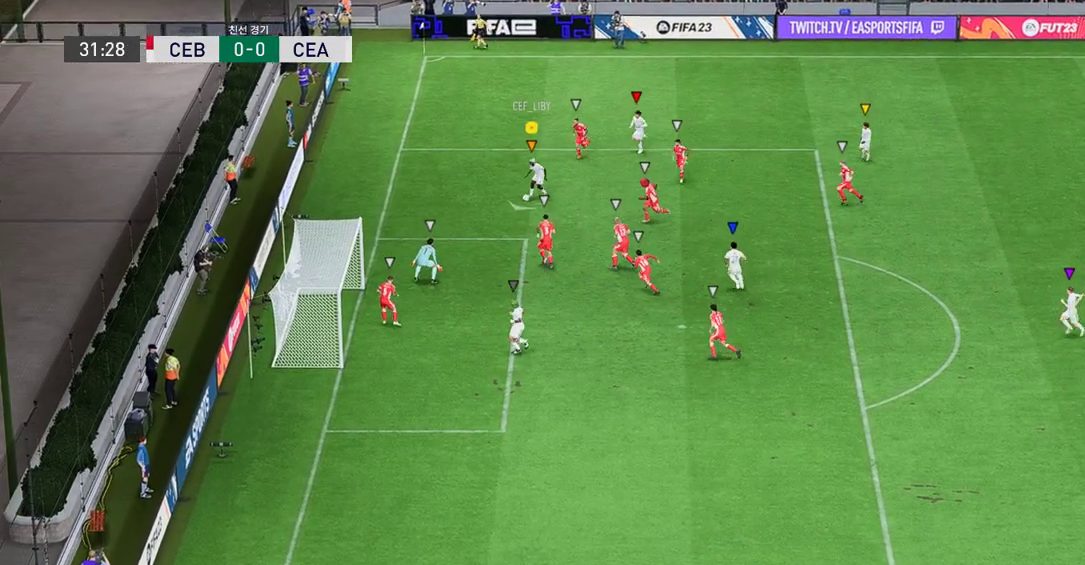
{"buttons": [], "left_stick": "down", "events": [[167, "X", "up"], [402, "left_stick", "down"]]}